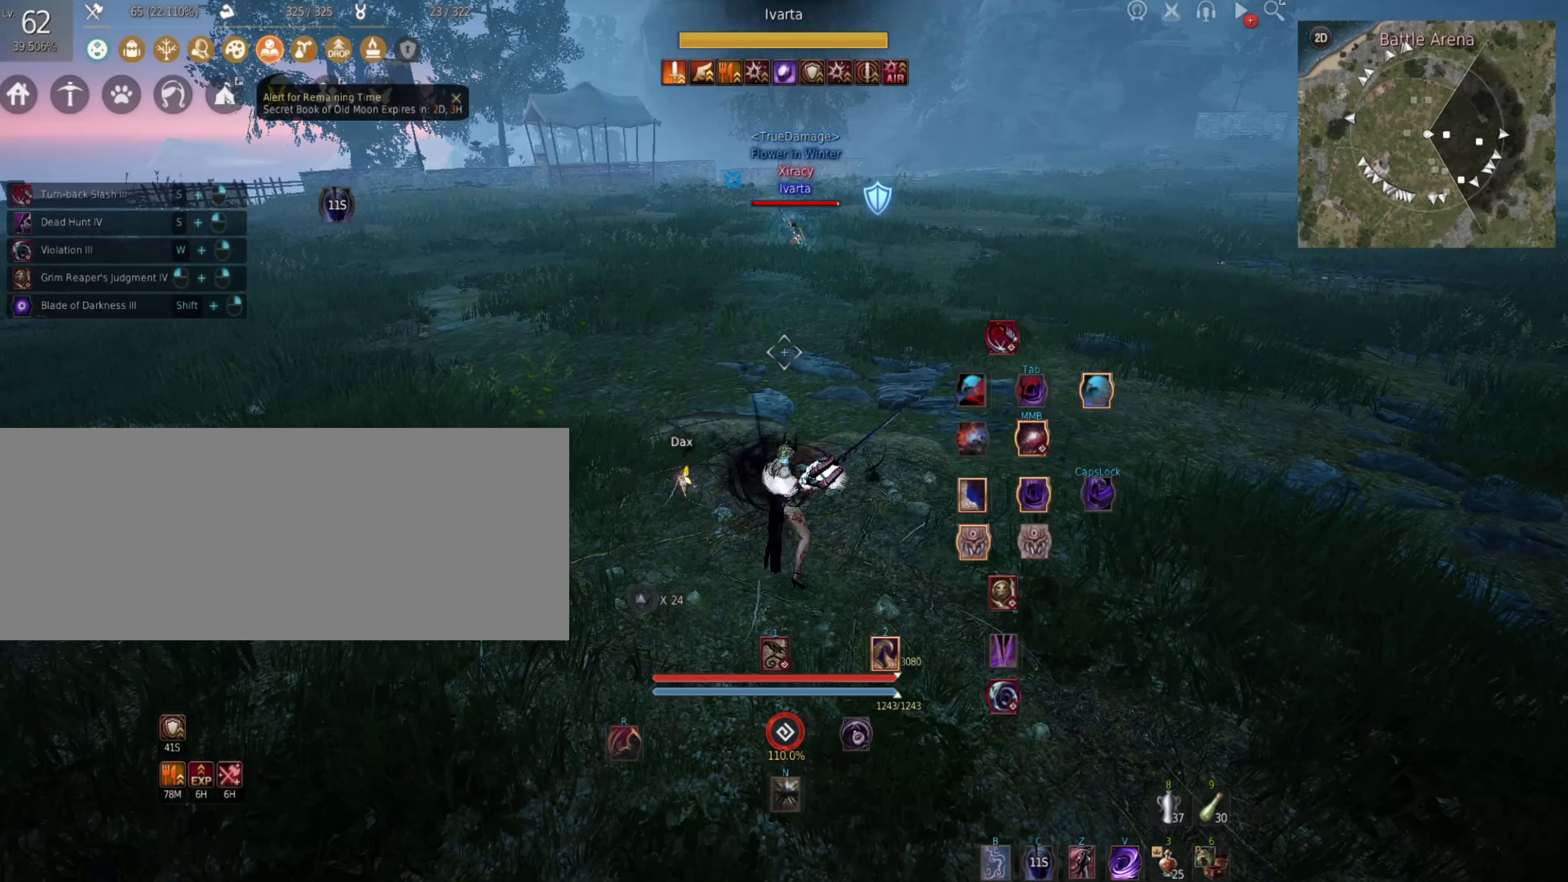
Gameplay with keyboard and mouse; each line is a JSON object with the keys and mouse buttons held at the frame after it. "events" lists presses ("down") and releases ("up") of "0", "a", "d", "f", "j", "k", "q", "s", "shift", "space", "w", "mouse_left" and "mouse_right" between this image and that frame as [ms after this image, input, new state], when the widget could be followed in between. "mouse_left", "mouse_right" = the "left", "right" buttons of the "mouse" list. No other keys are recorded. Mouse movement is not recorded.
{"keys": [], "mouse": ["right"], "events": [[466, "mouse_right", "down"]]}
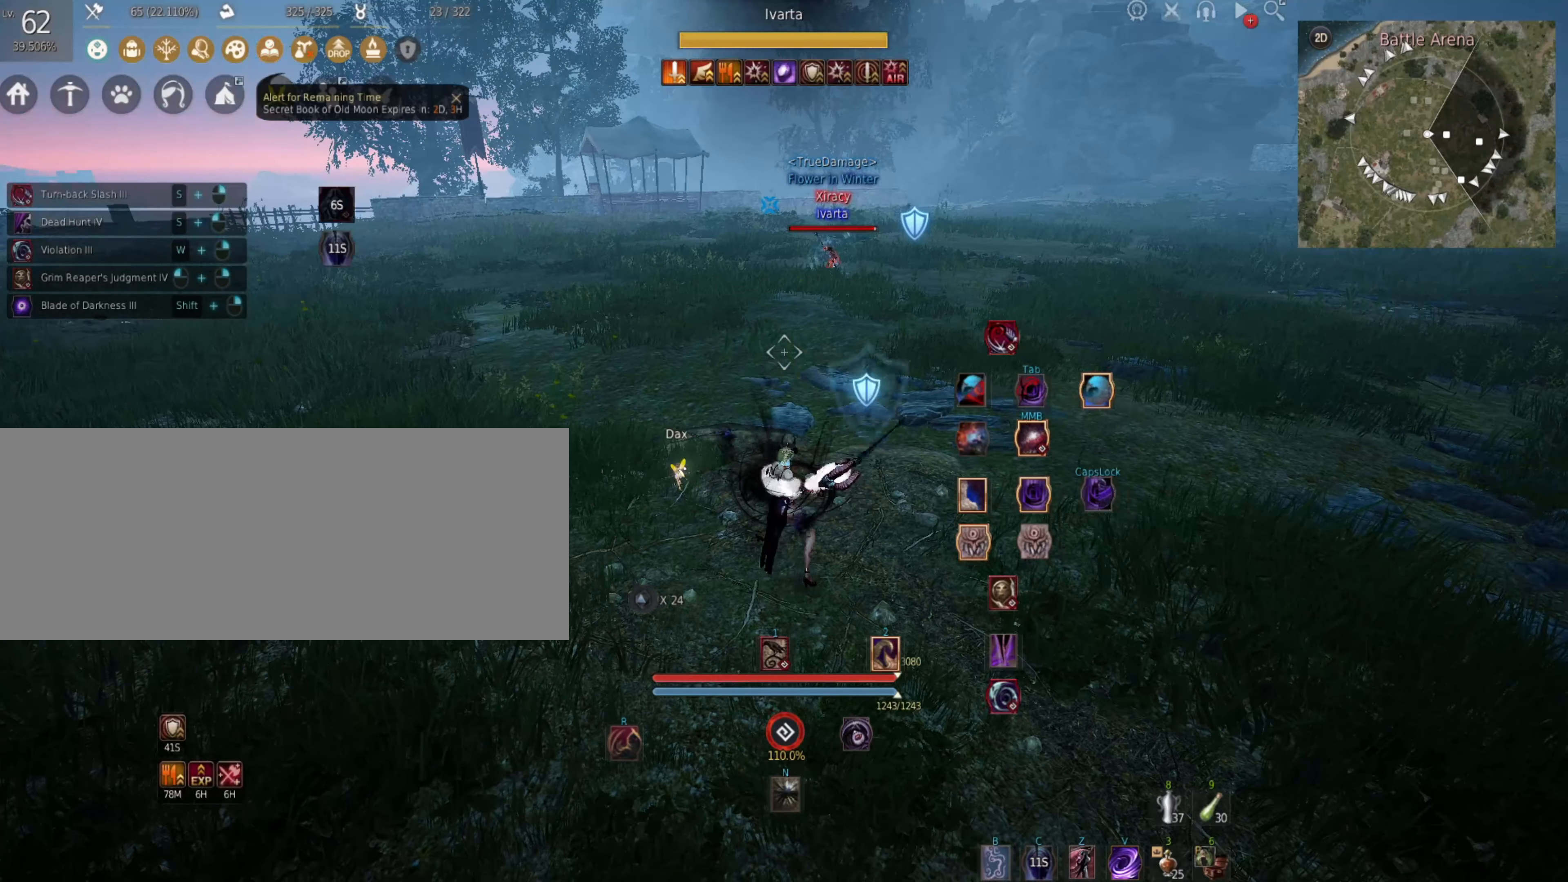
{"keys": [], "mouse": [], "events": [[66, "mouse_right", "up"]]}
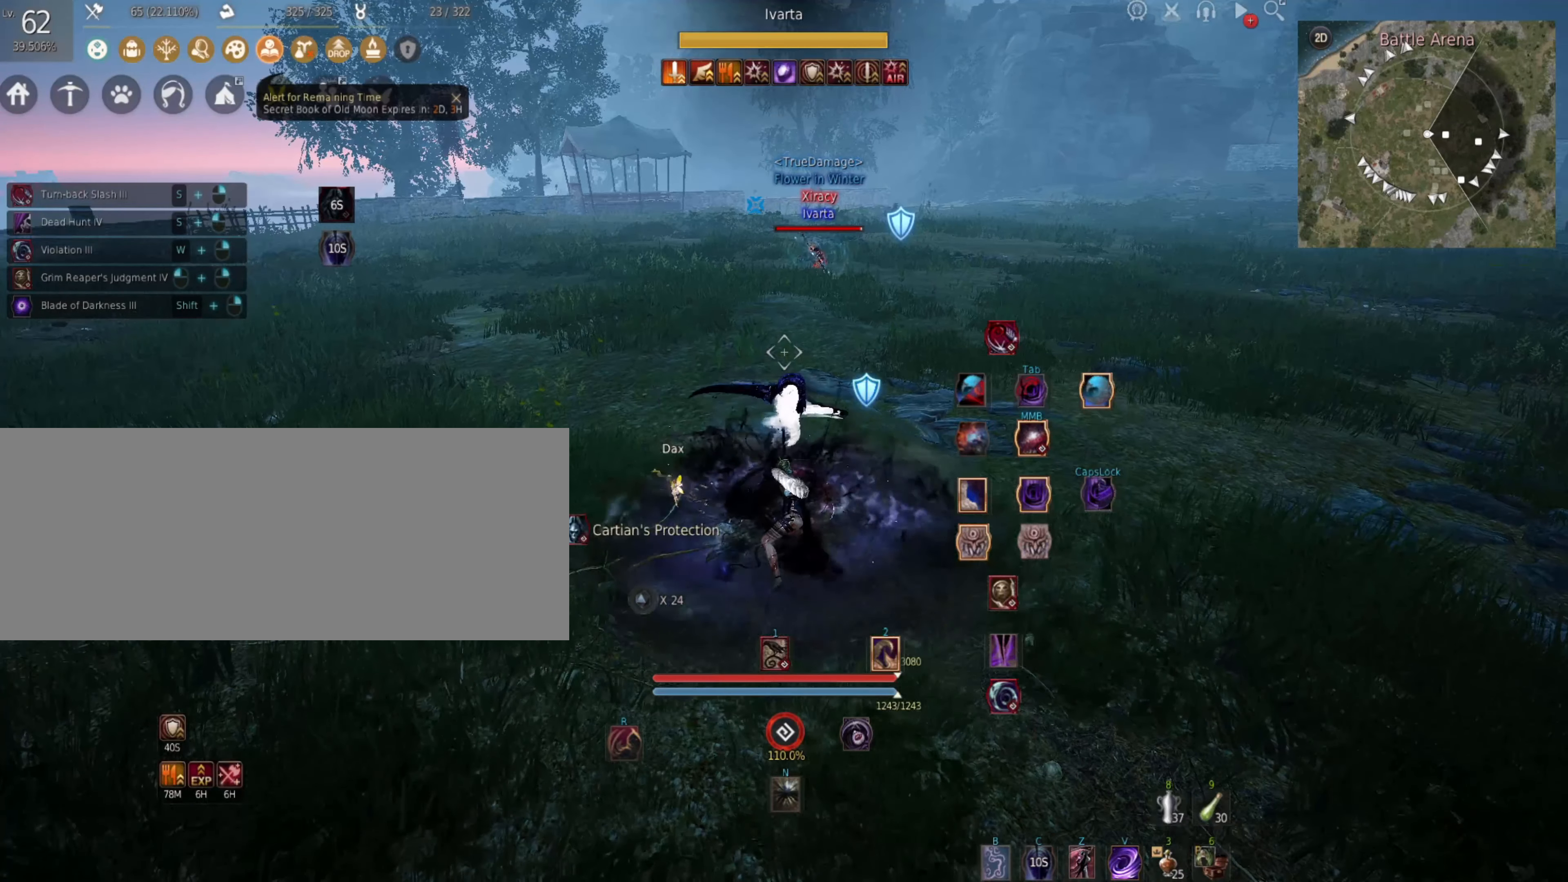
{"keys": [], "mouse": [], "events": []}
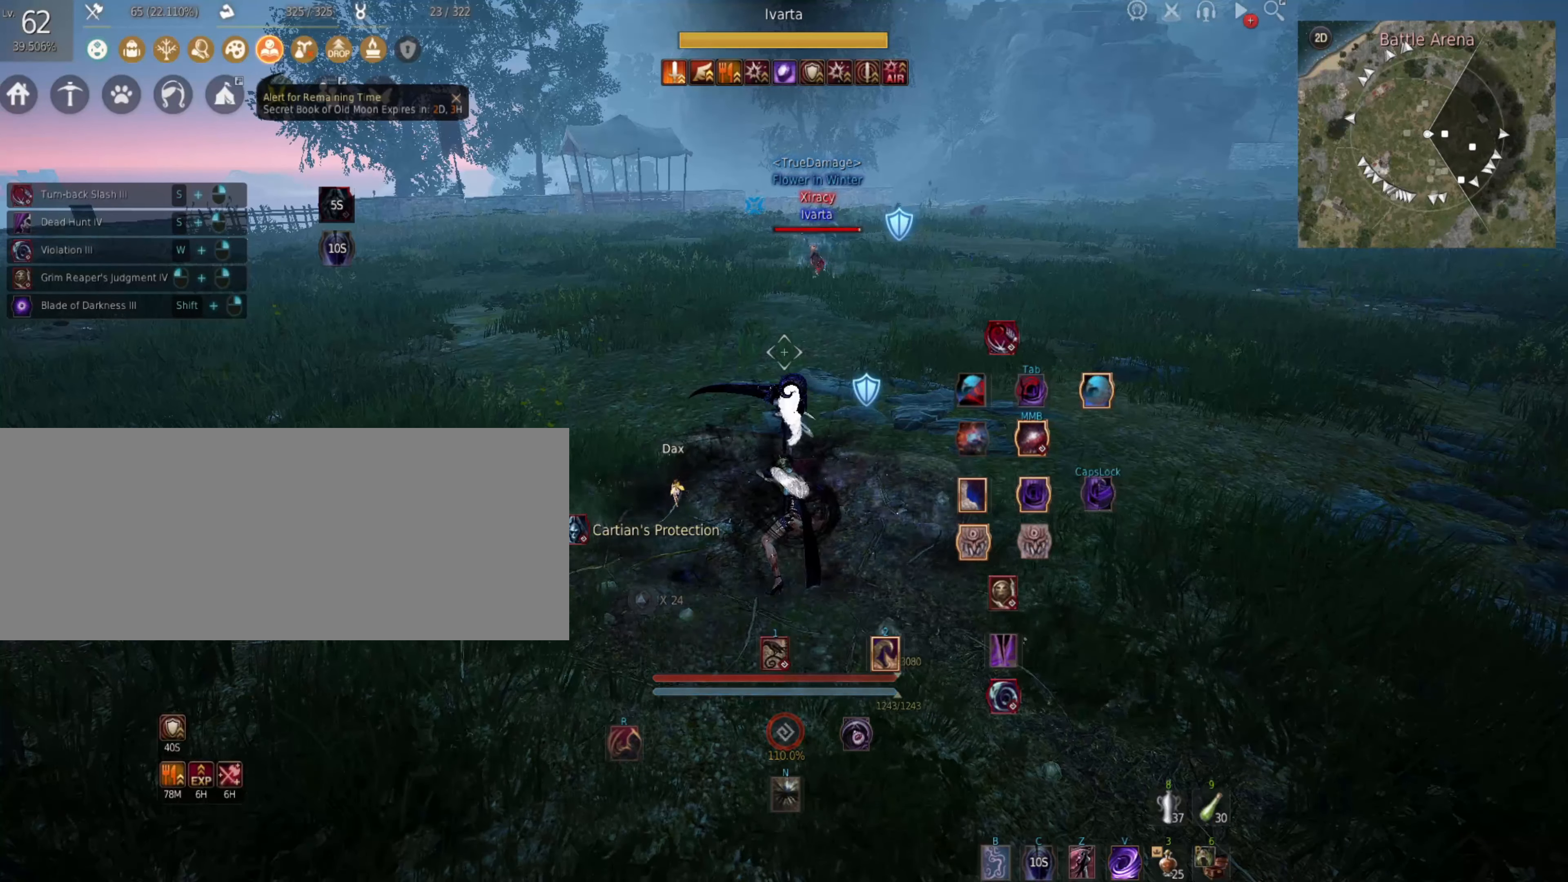
{"keys": [], "mouse": [], "events": []}
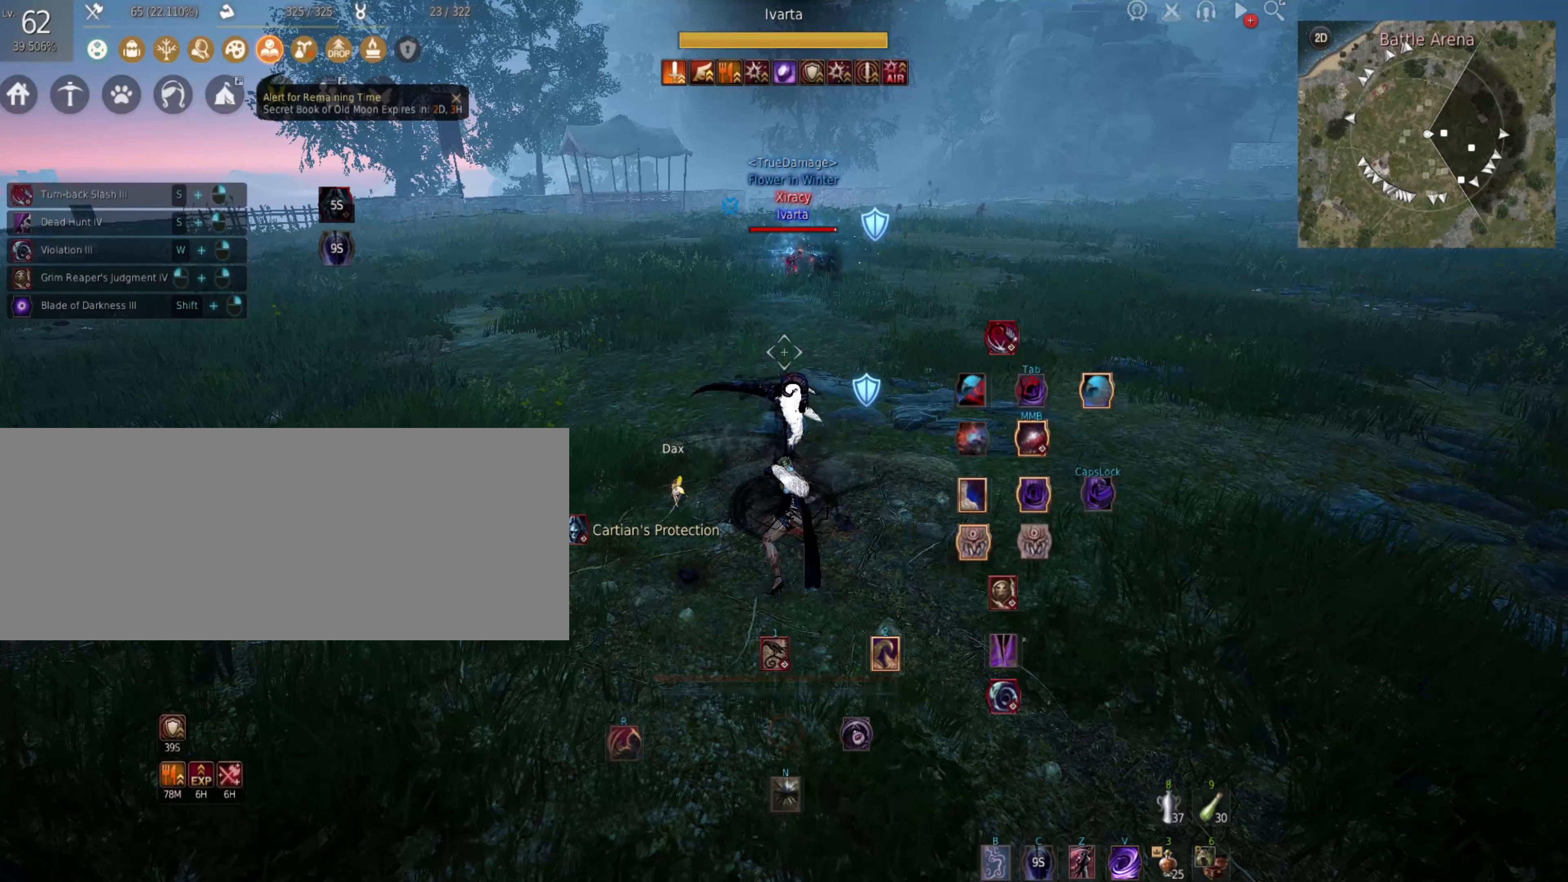
{"keys": ["d", "shift"], "mouse": [], "events": [[450, "d", "down"], [483, "shift", "down"]]}
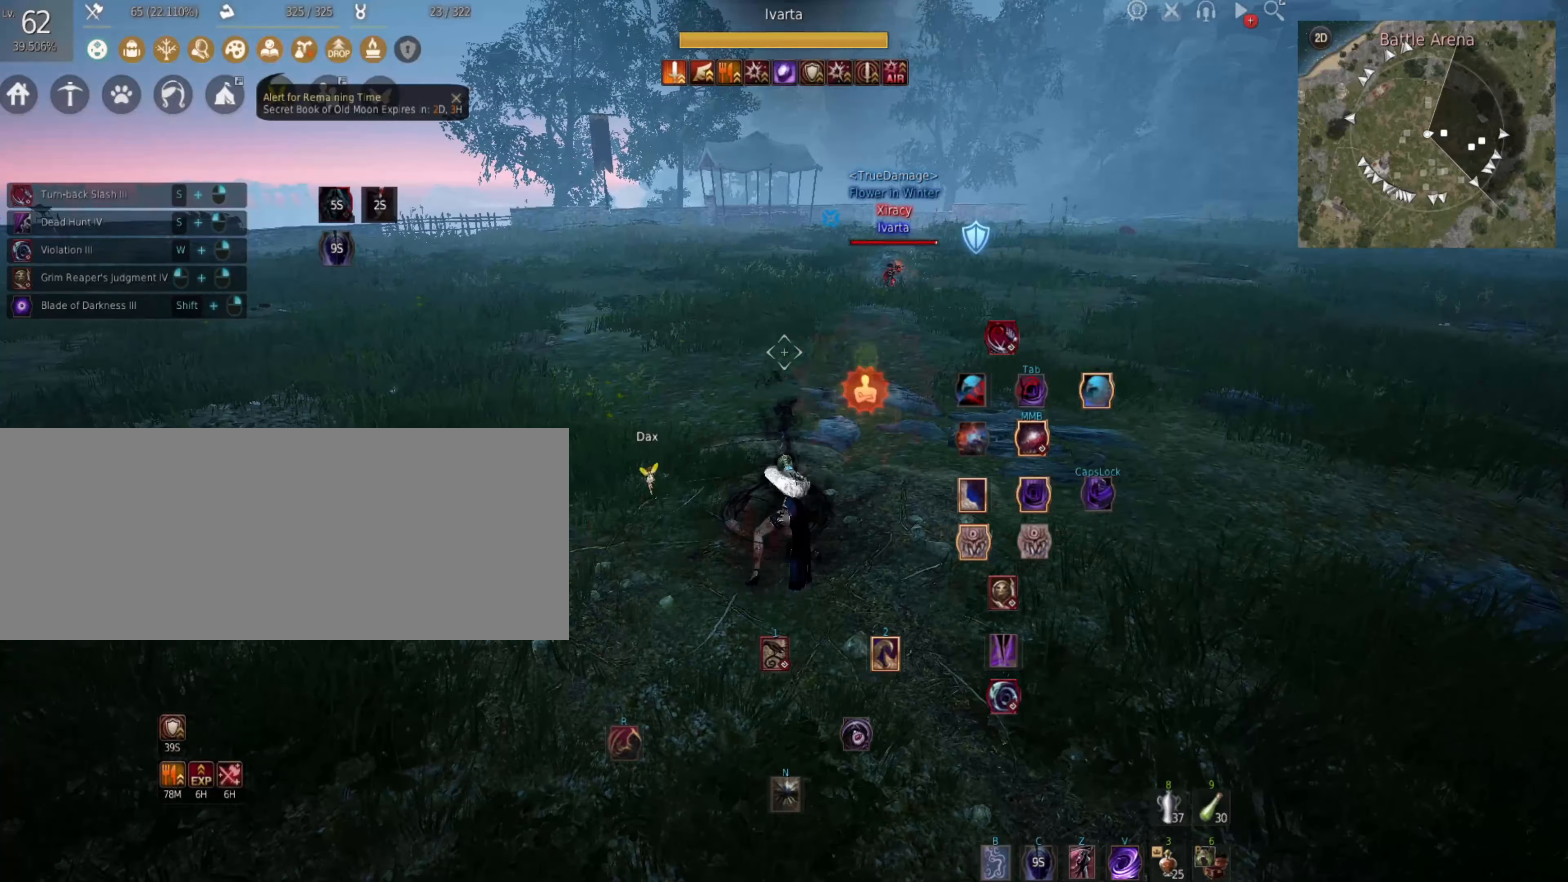
{"keys": ["f", "w"], "mouse": [], "events": [[200, "shift", "up"], [200, "w", "down"], [266, "d", "up"], [483, "f", "down"]]}
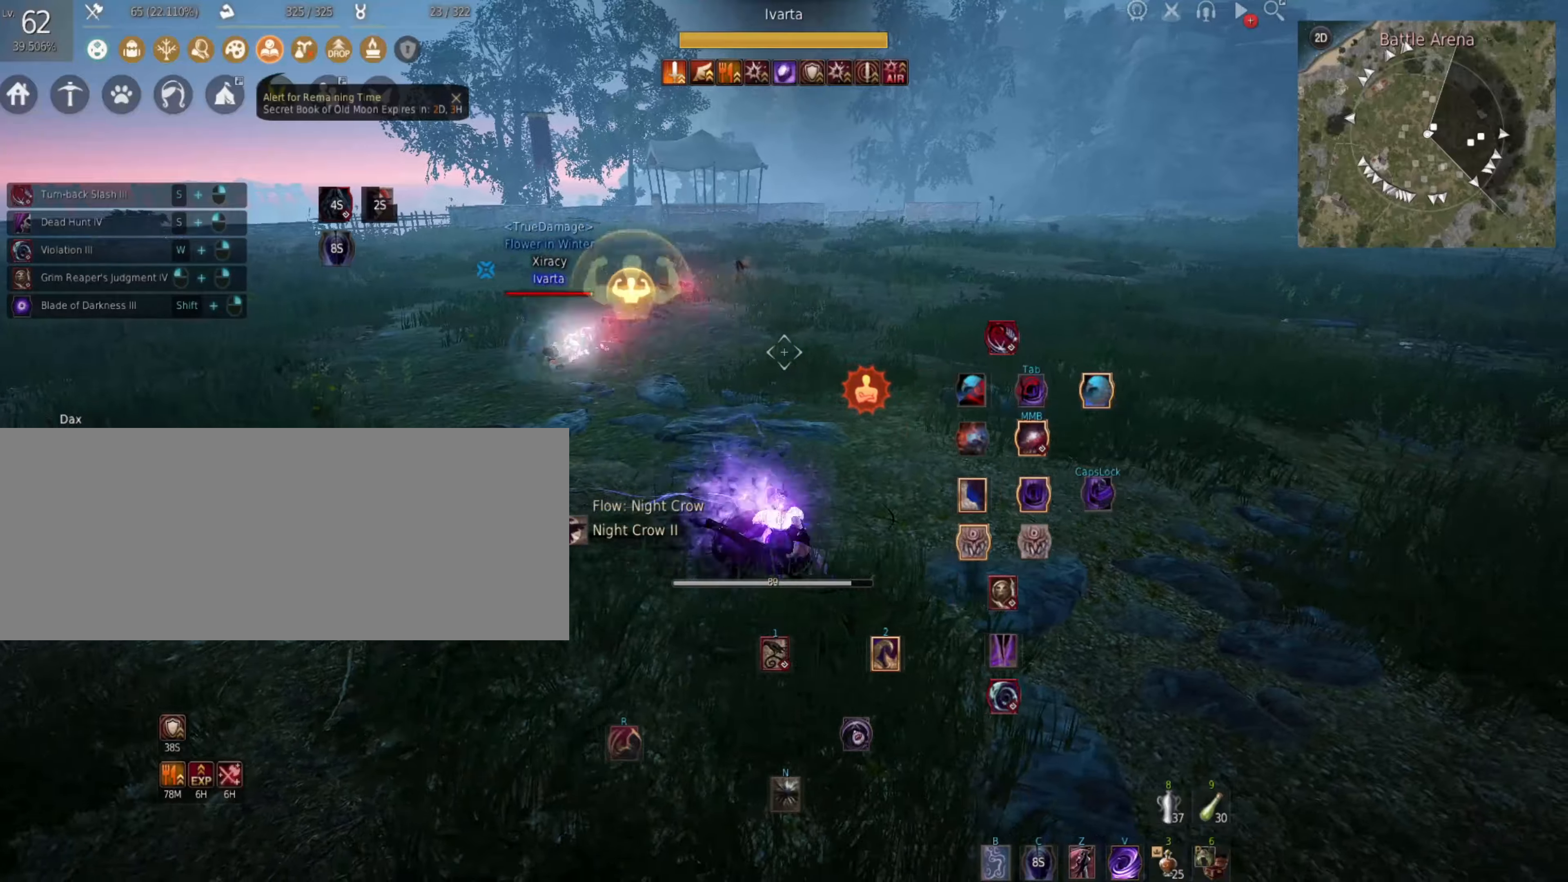
{"keys": [], "mouse": [], "events": [[217, "f", "up"], [367, "w", "up"]]}
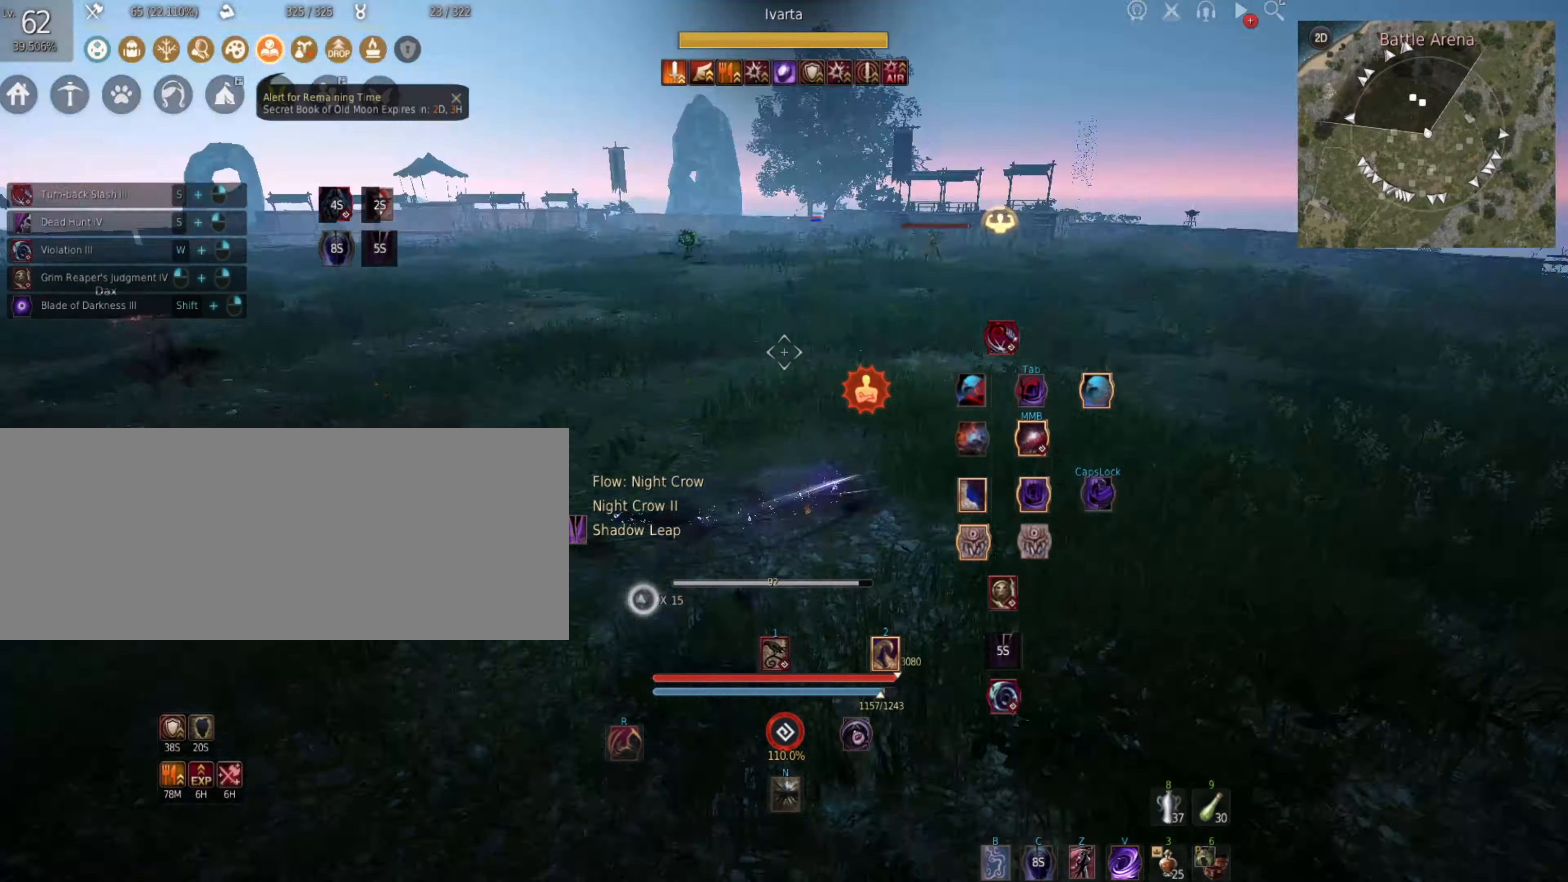
{"keys": [], "mouse": [], "events": [[33, "j", "down"], [333, "j", "up"]]}
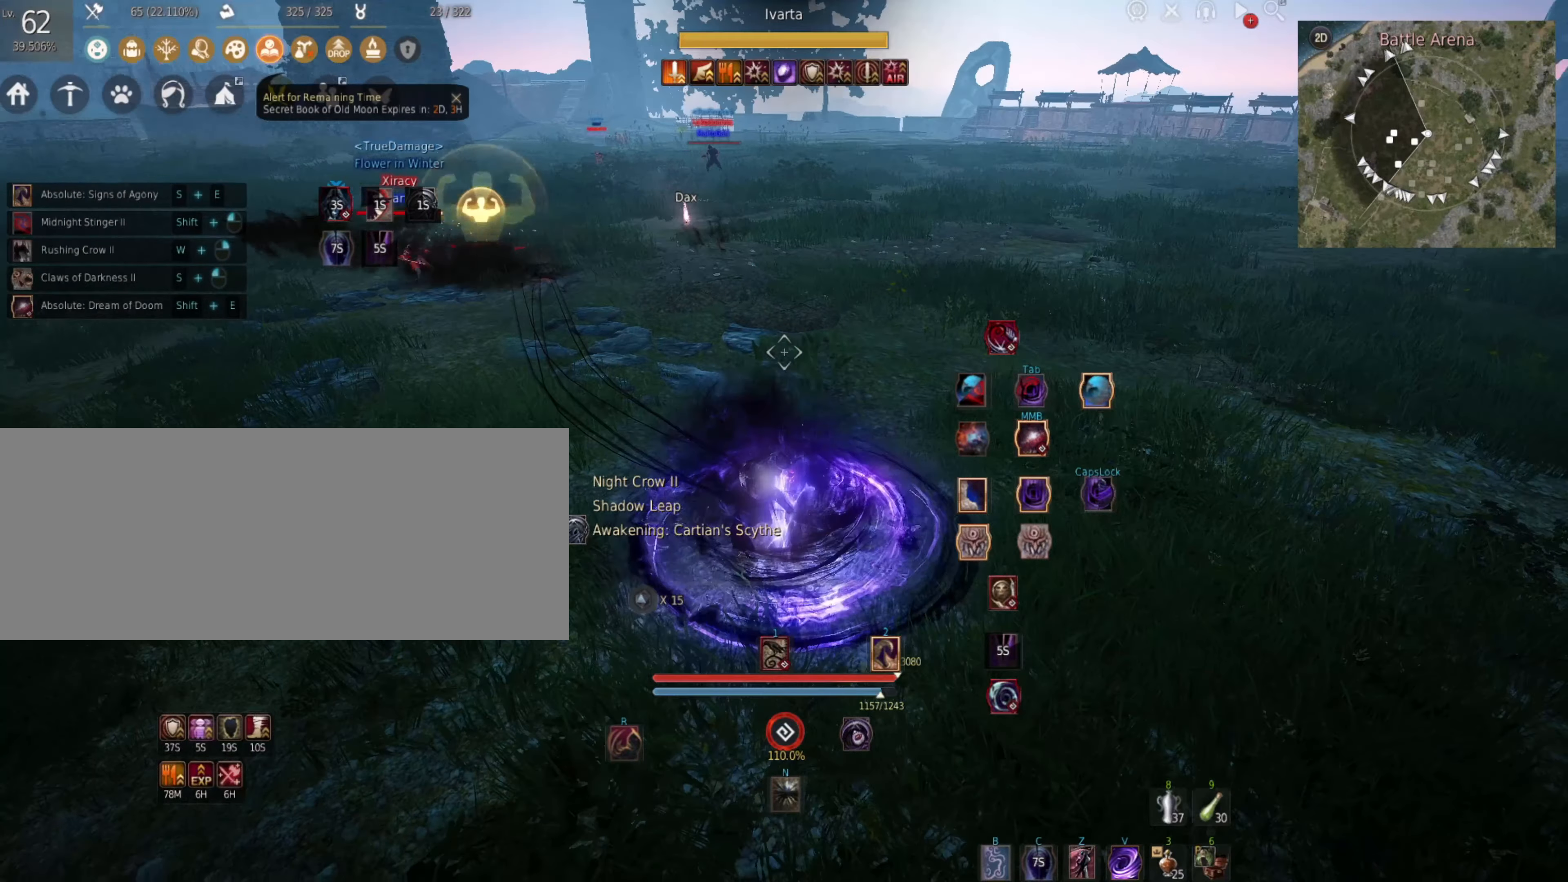
{"keys": ["shift"], "mouse": [], "events": [[183, "shift", "down"], [333, "mouse_left", "down"], [450, "mouse_left", "up"]]}
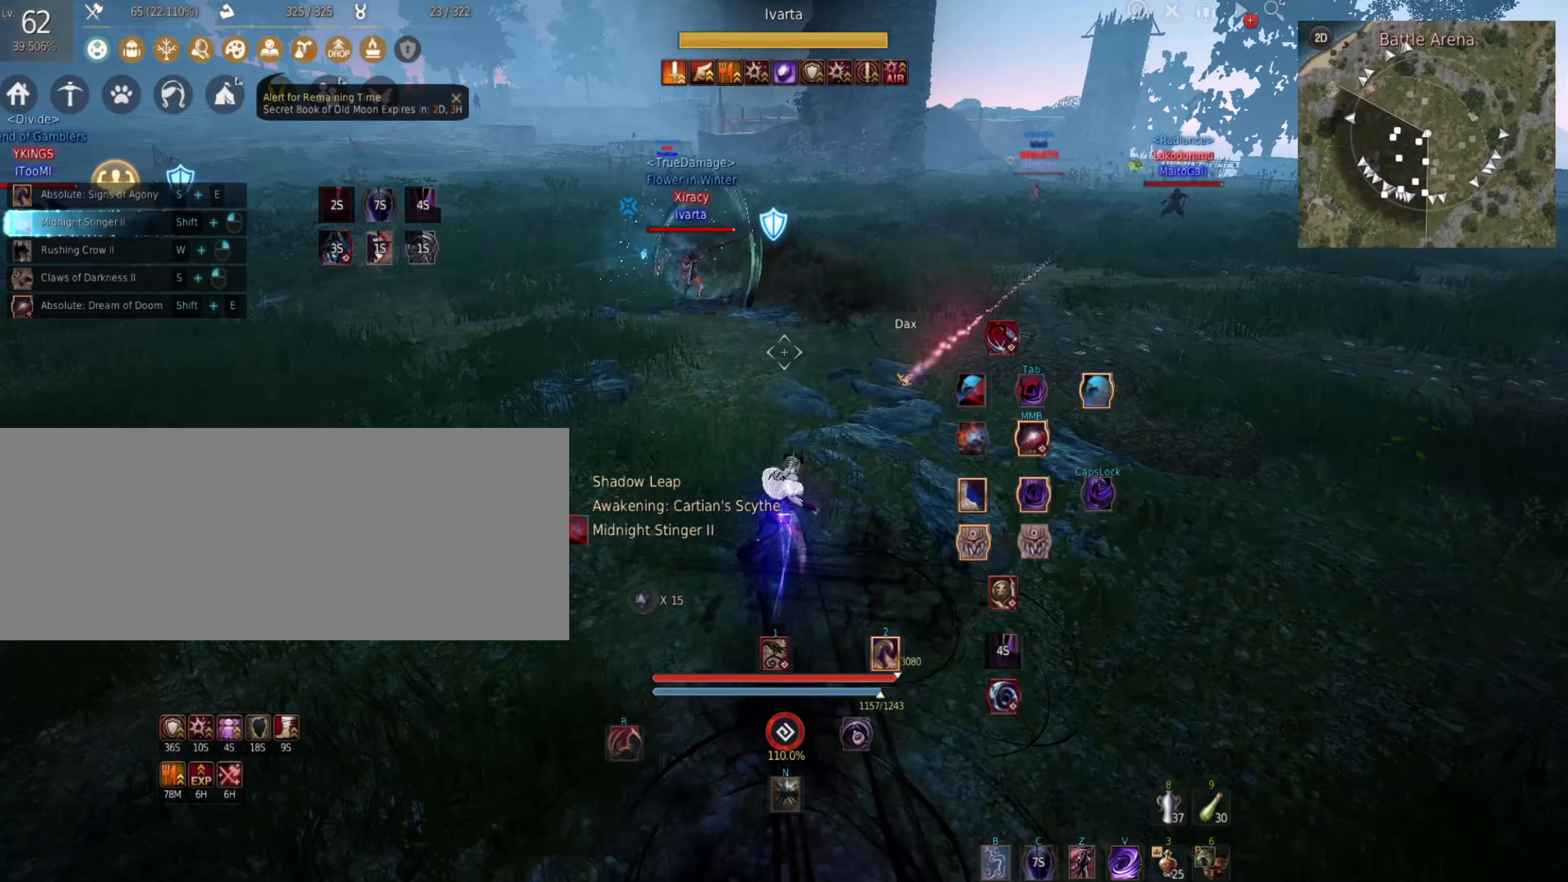
{"keys": ["a", "shift"], "mouse": [], "events": [[117, "a", "down"]]}
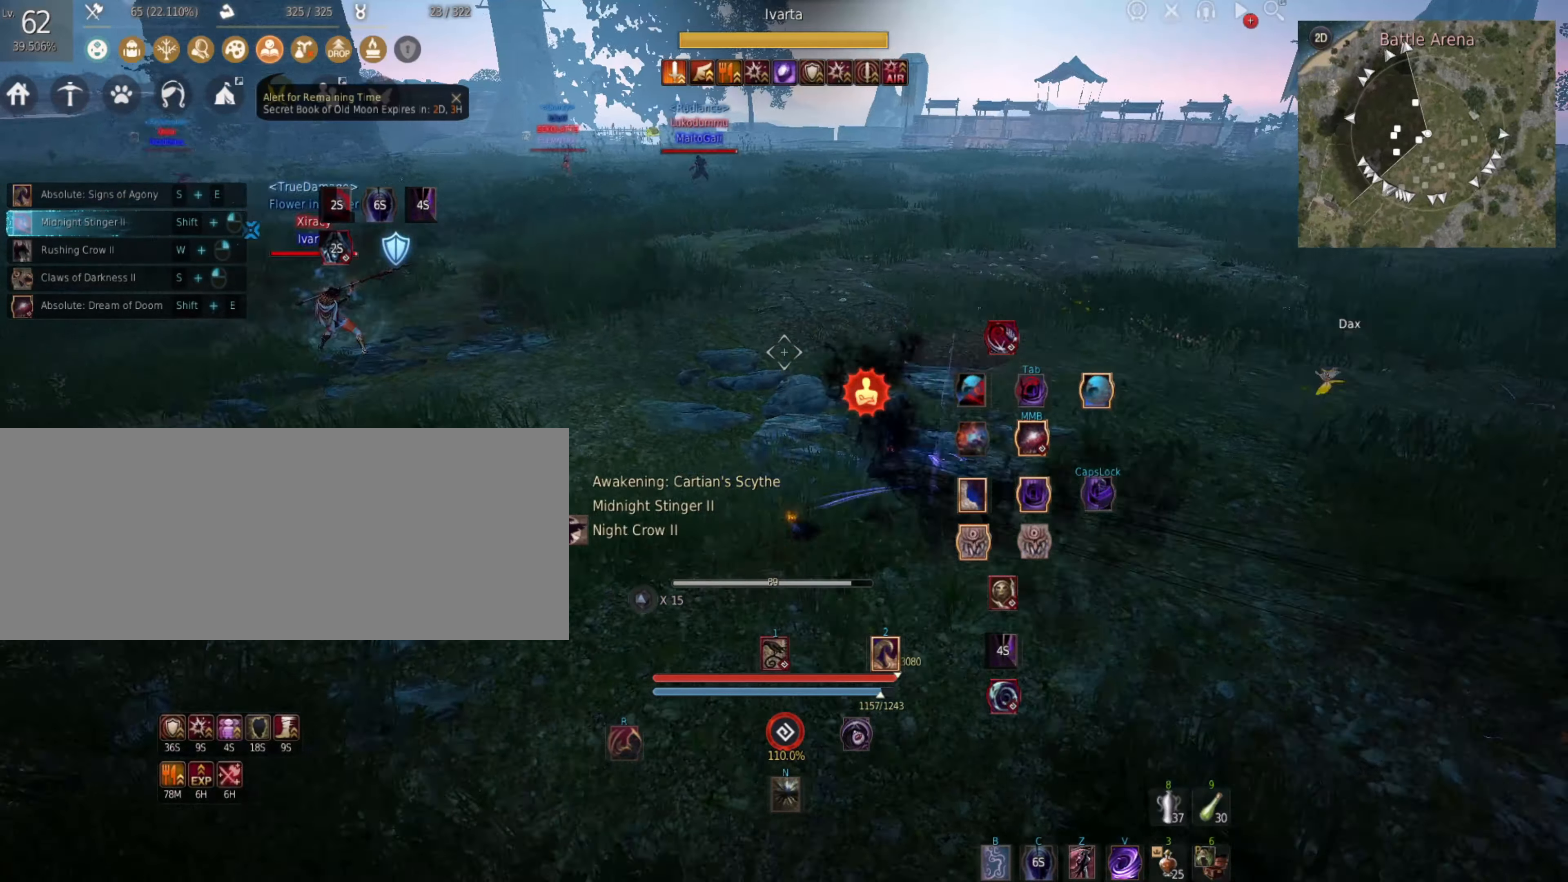
{"keys": ["shift"], "mouse": [], "events": [[83, "a", "up"]]}
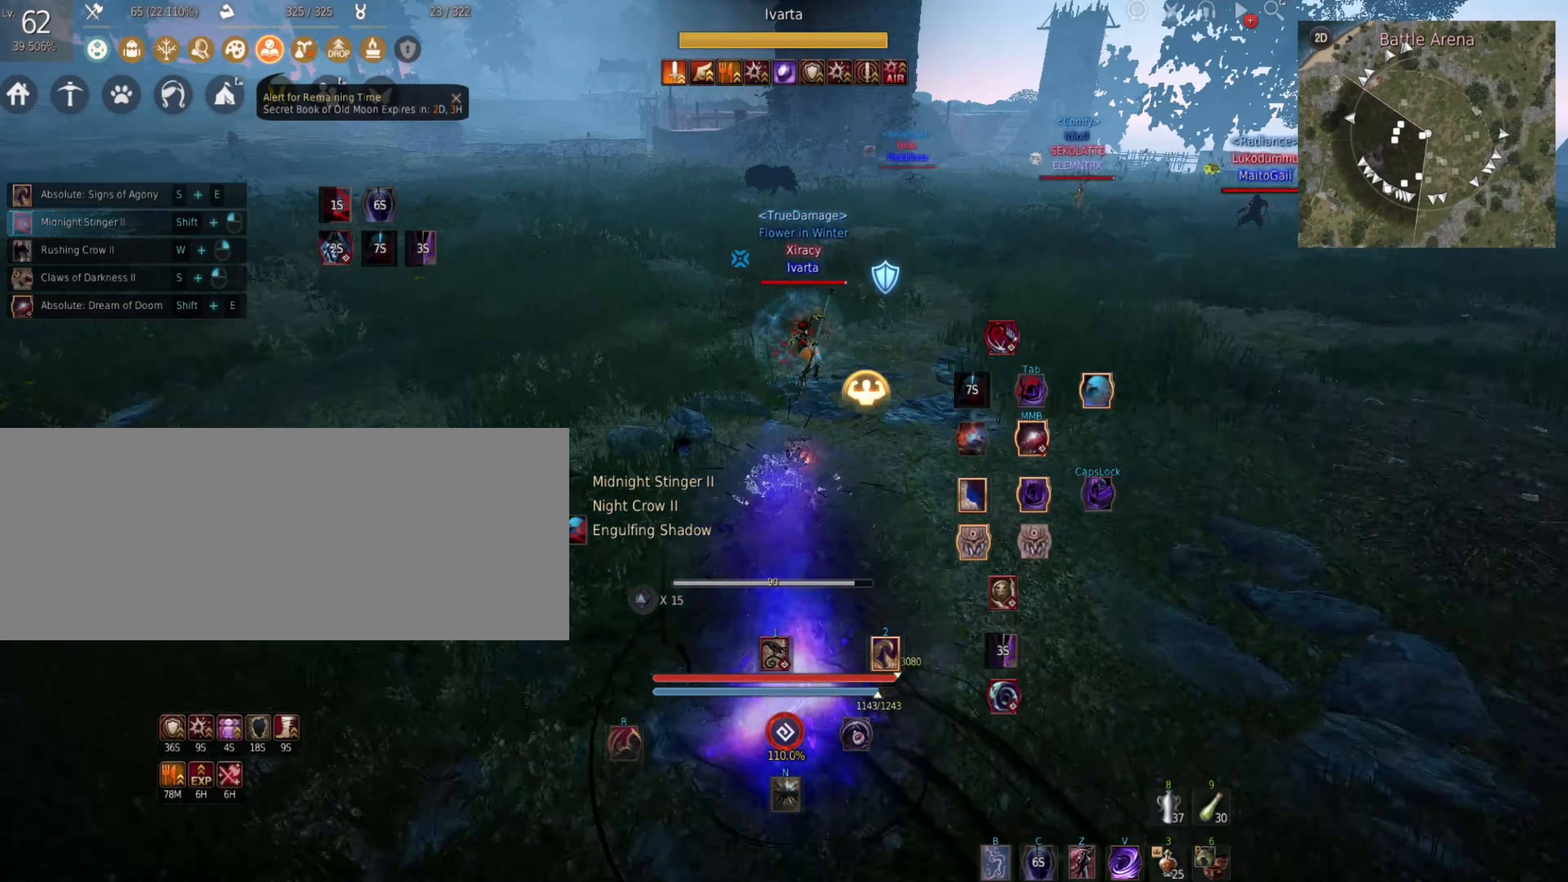
{"keys": ["a", "shift"], "mouse": [], "events": [[217, "a", "down"]]}
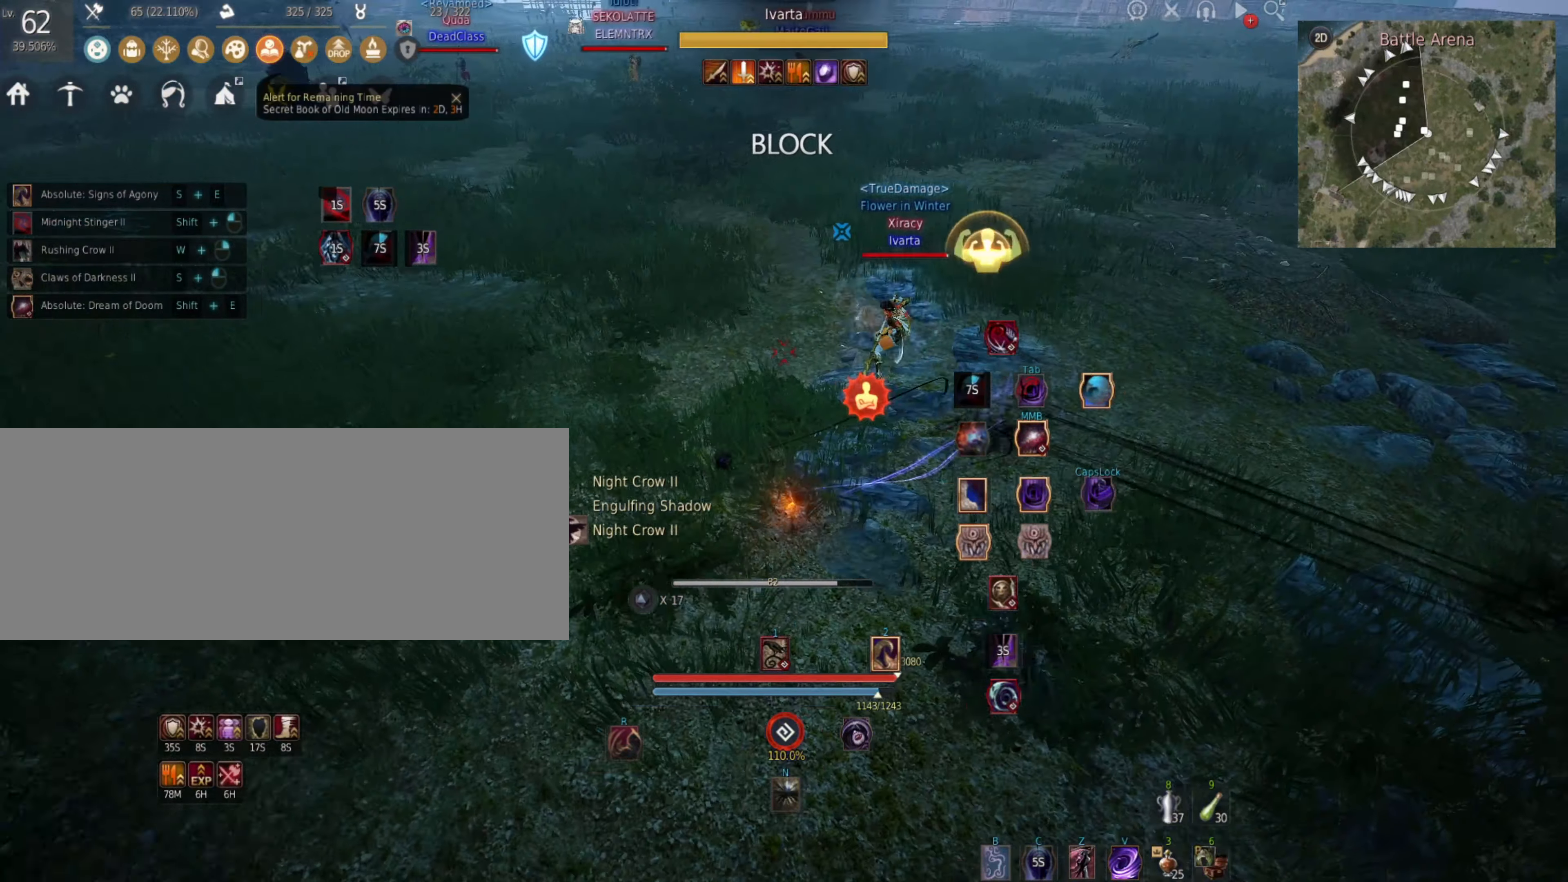
{"keys": [], "mouse": [], "events": [[33, "a", "up"], [33, "shift", "up"]]}
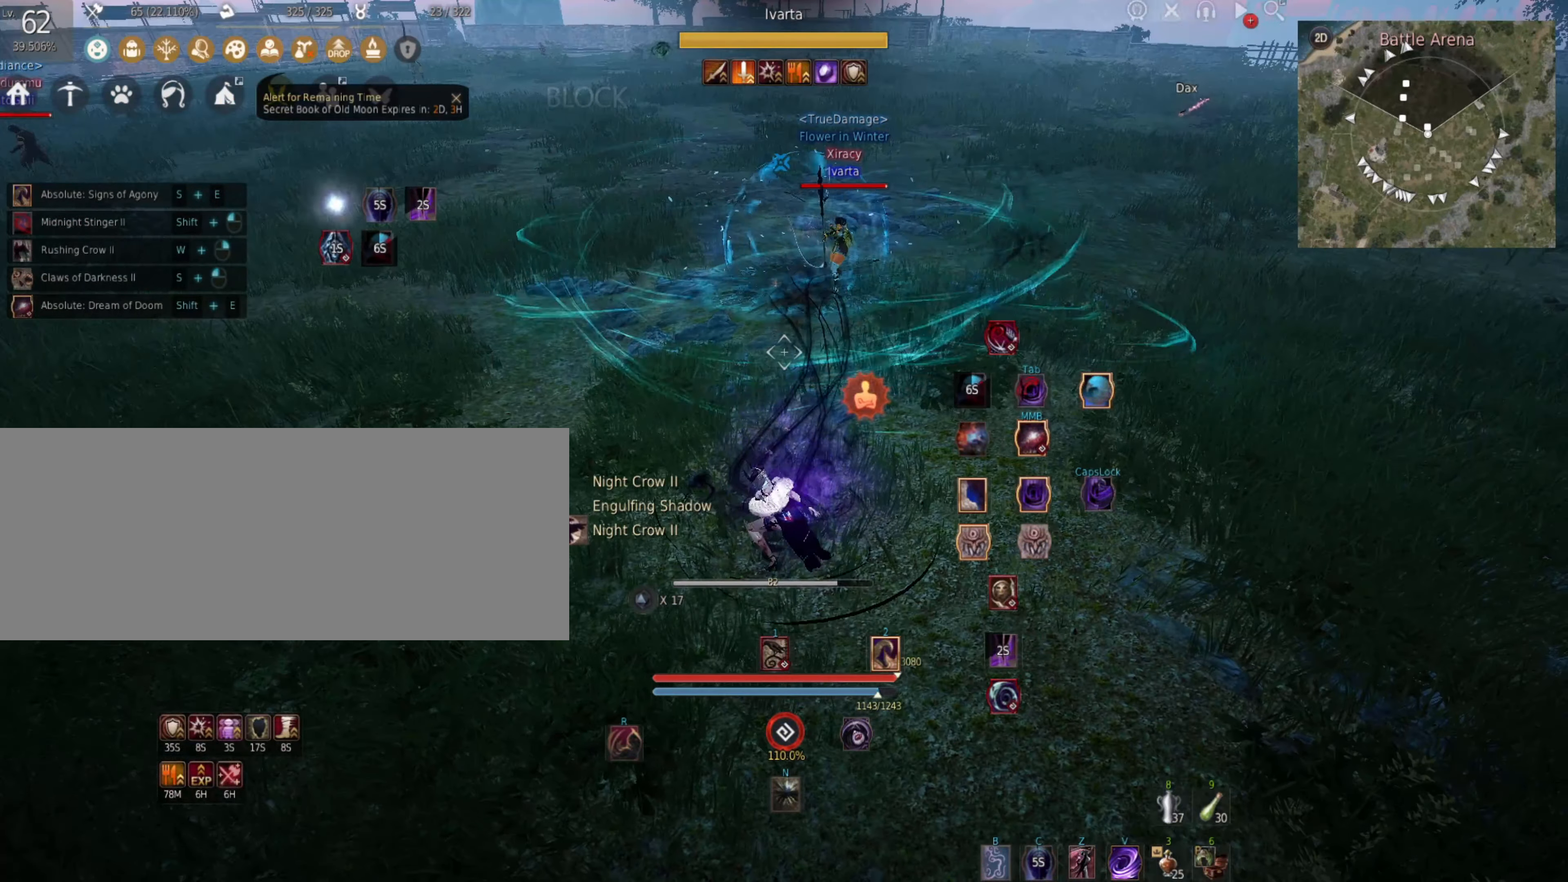
{"keys": [], "mouse": [], "events": []}
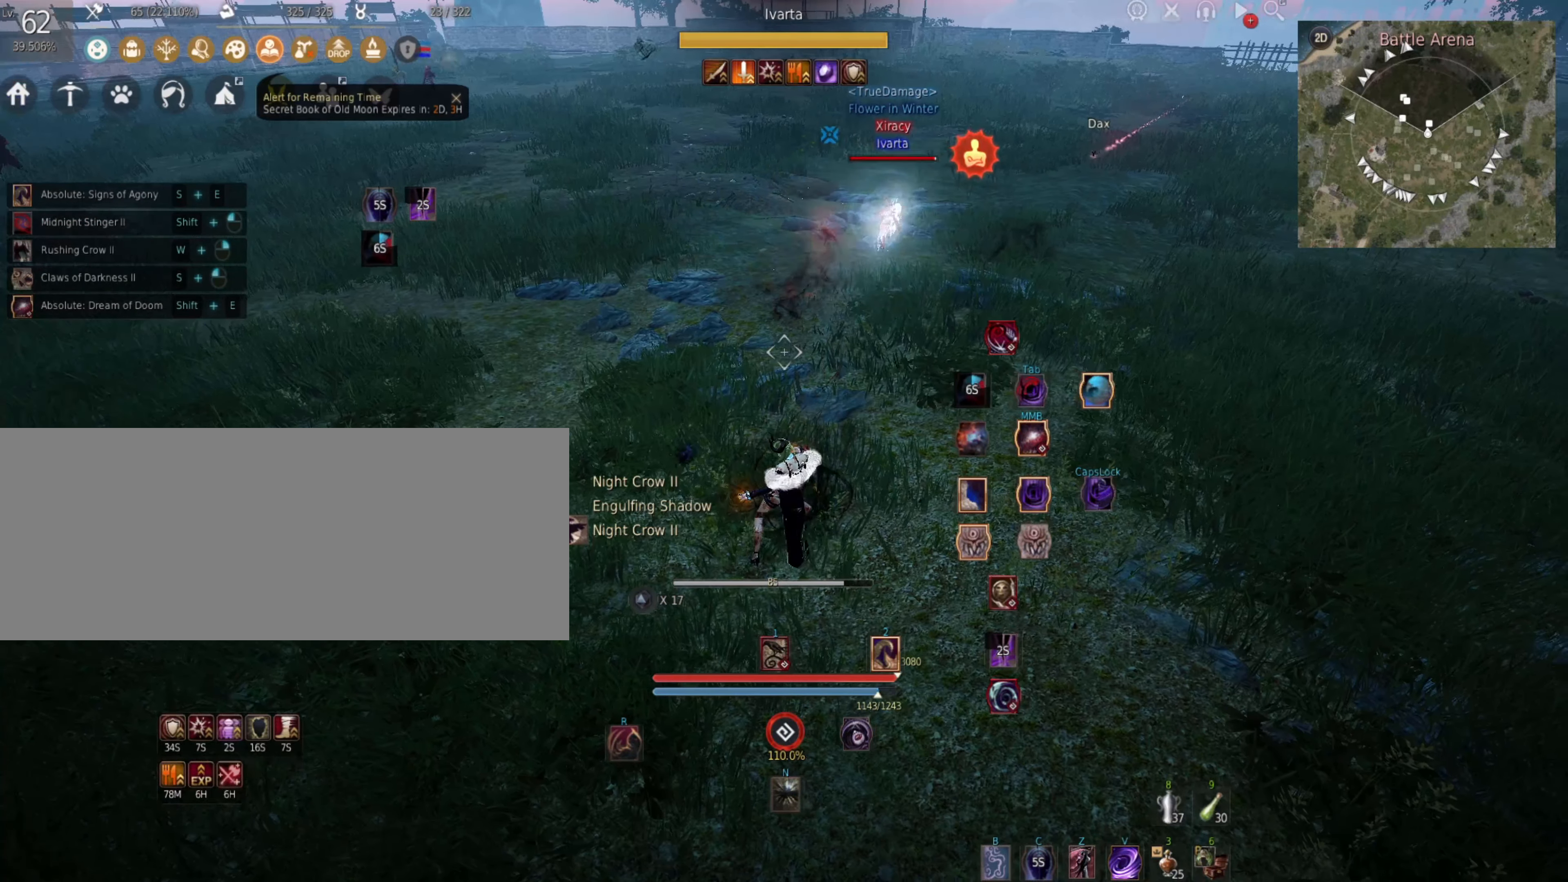
{"keys": ["d", "shift"], "mouse": [], "events": [[317, "d", "down"], [333, "shift", "down"]]}
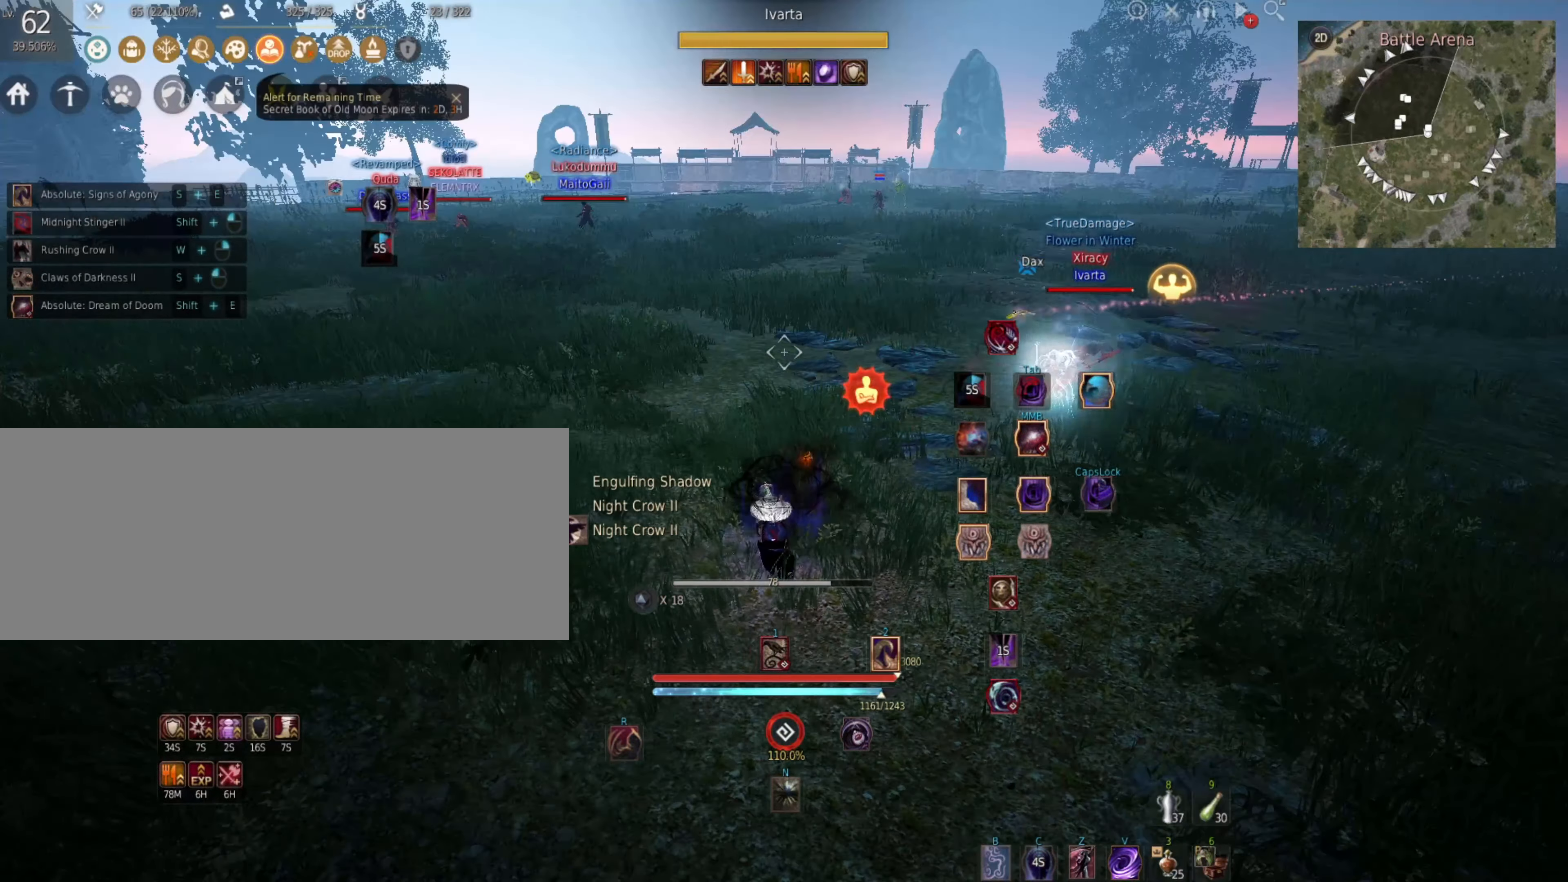
{"keys": [], "mouse": [], "events": [[217, "d", "up"], [217, "shift", "up"]]}
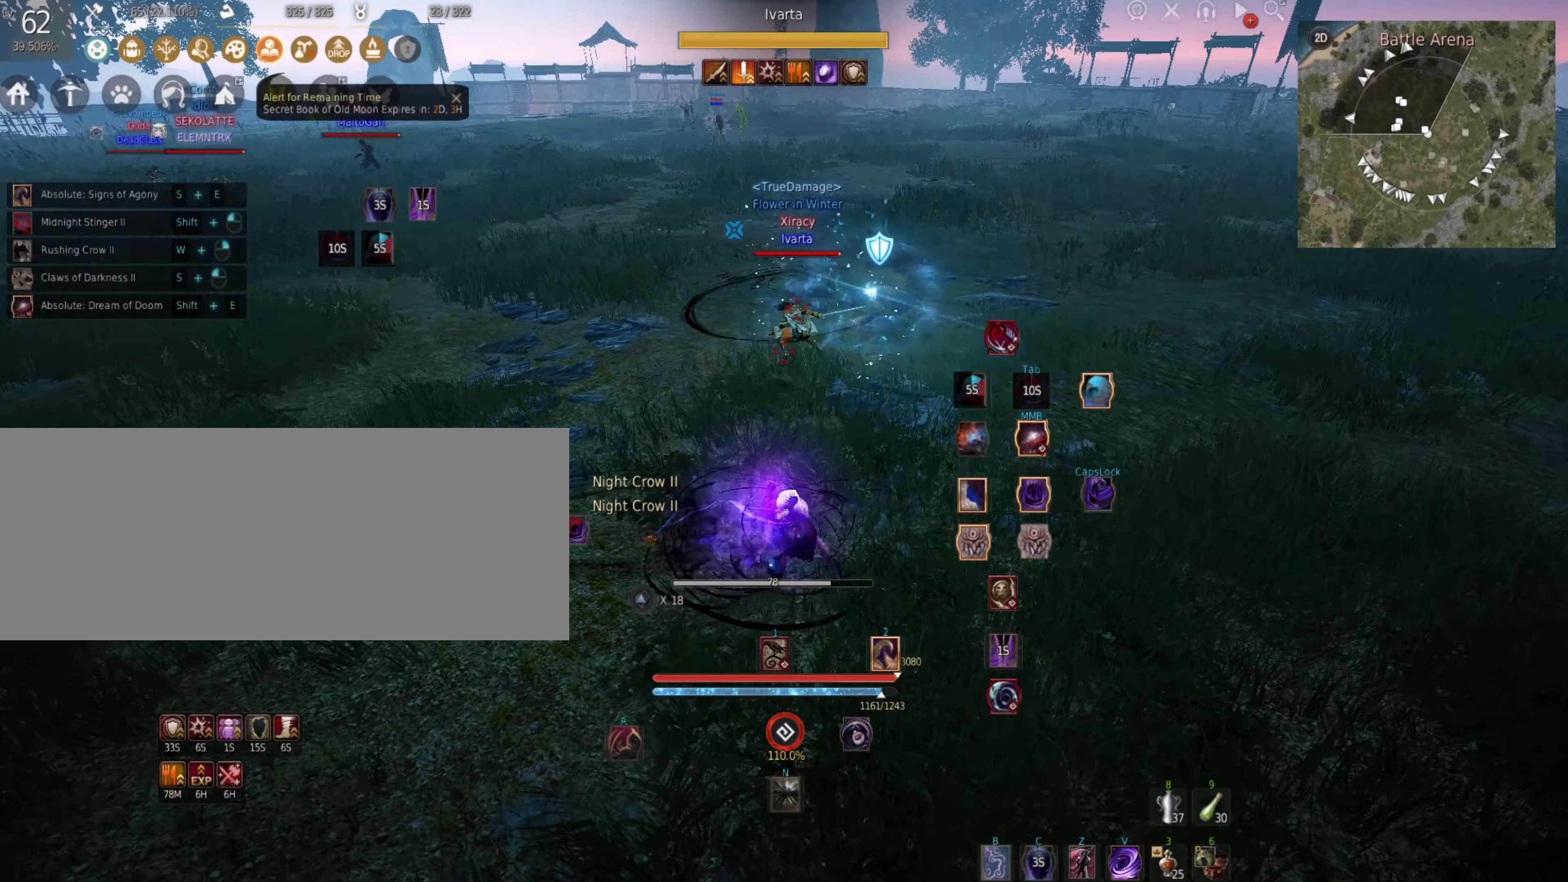
{"keys": [], "mouse": [], "events": []}
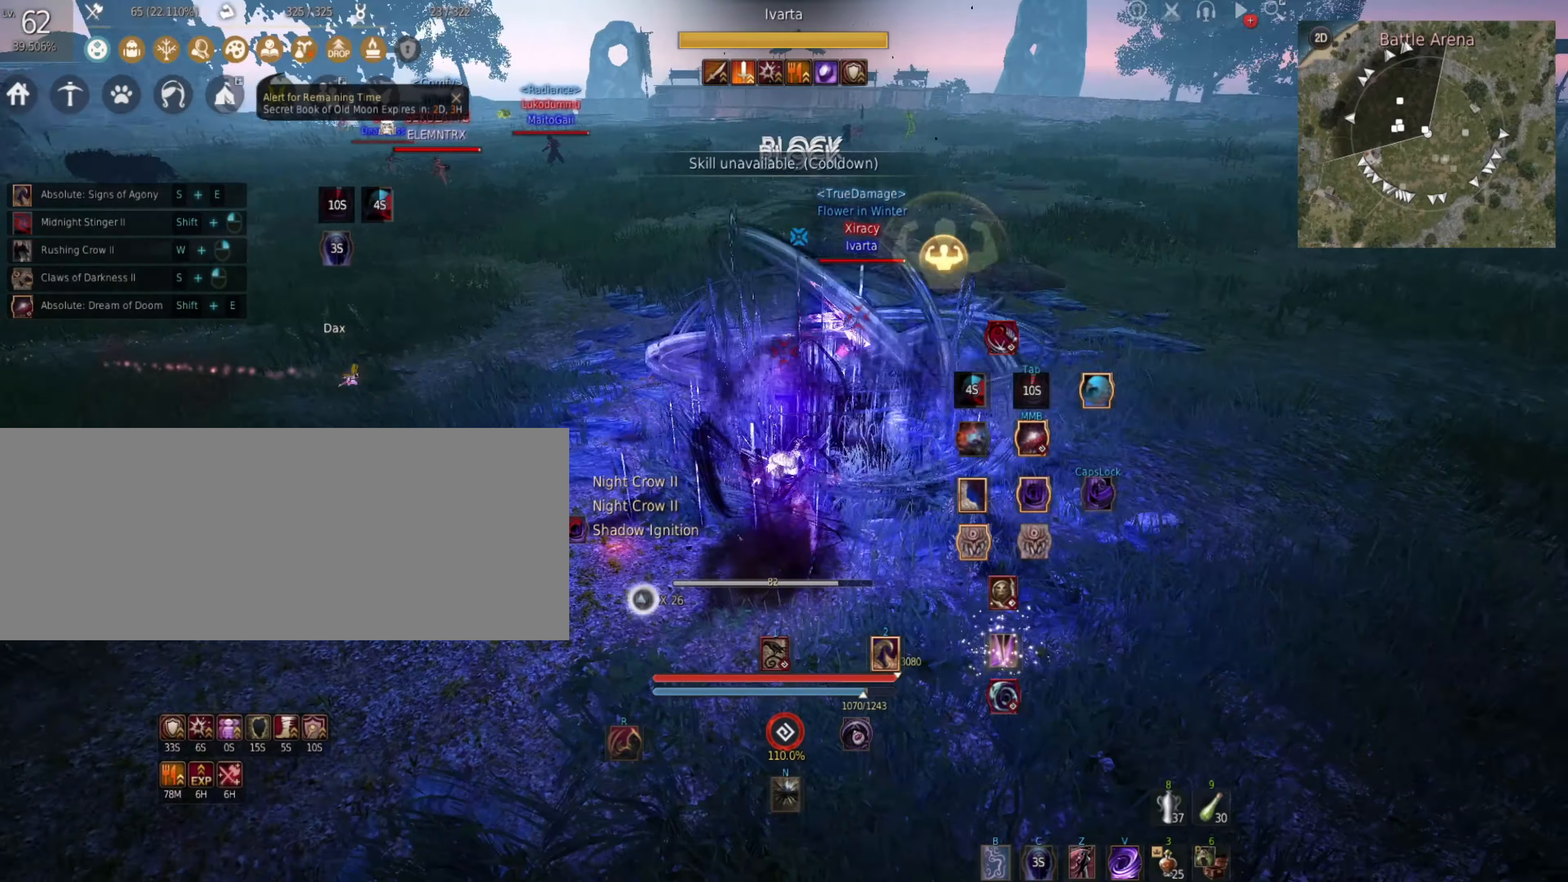
{"keys": ["d", "shift"], "mouse": [], "events": [[84, "d", "down"], [100, "shift", "down"]]}
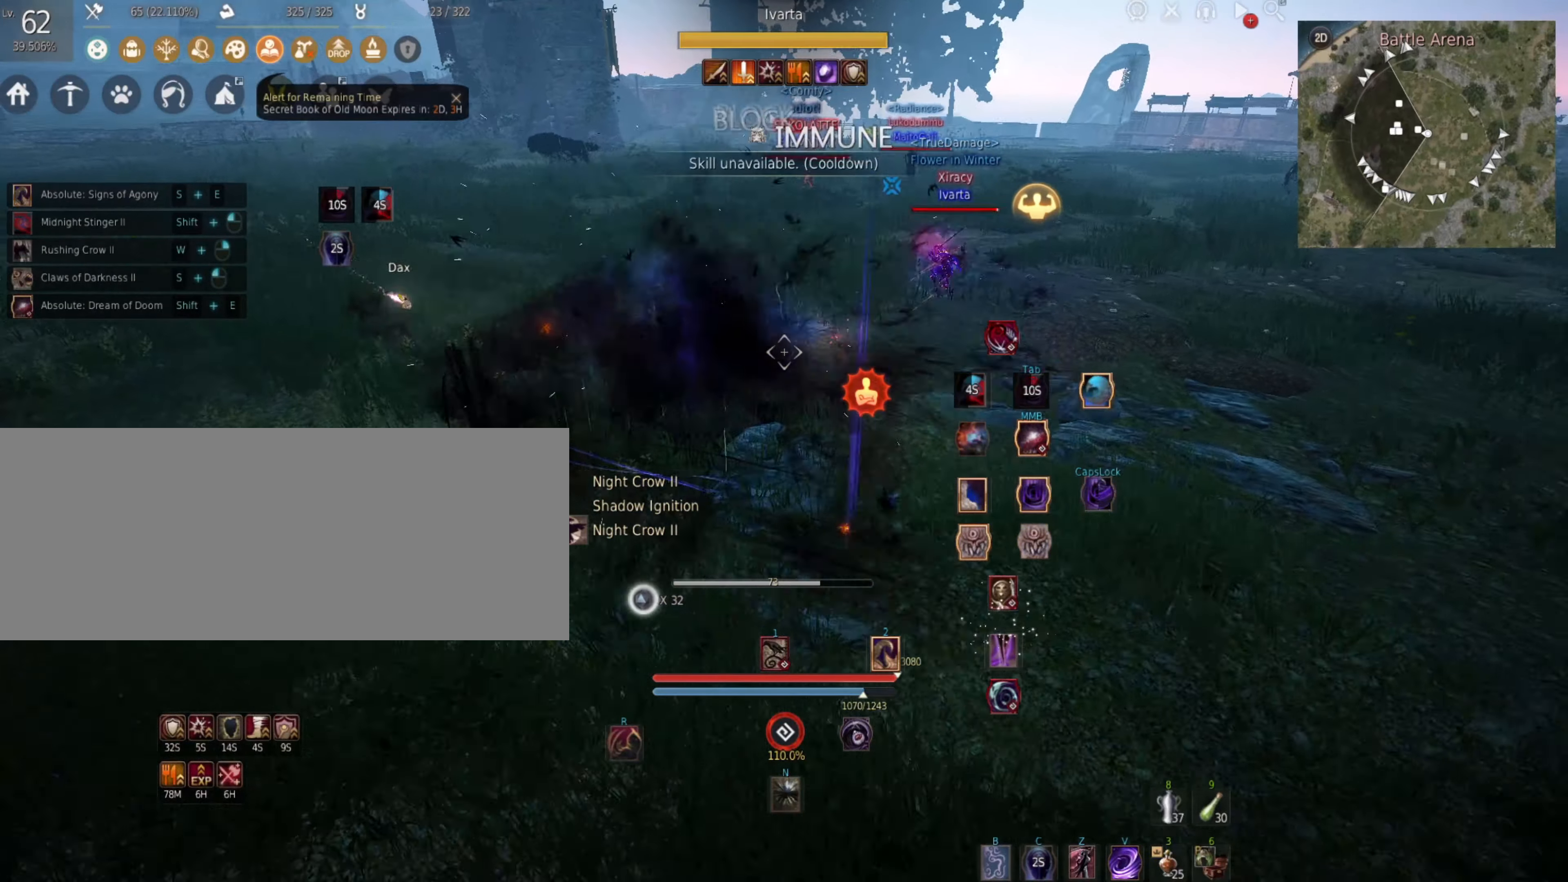
{"keys": ["d", "shift"], "mouse": [], "events": [[17, "shift", "up"], [50, "d", "up"], [450, "d", "down"], [450, "shift", "down"]]}
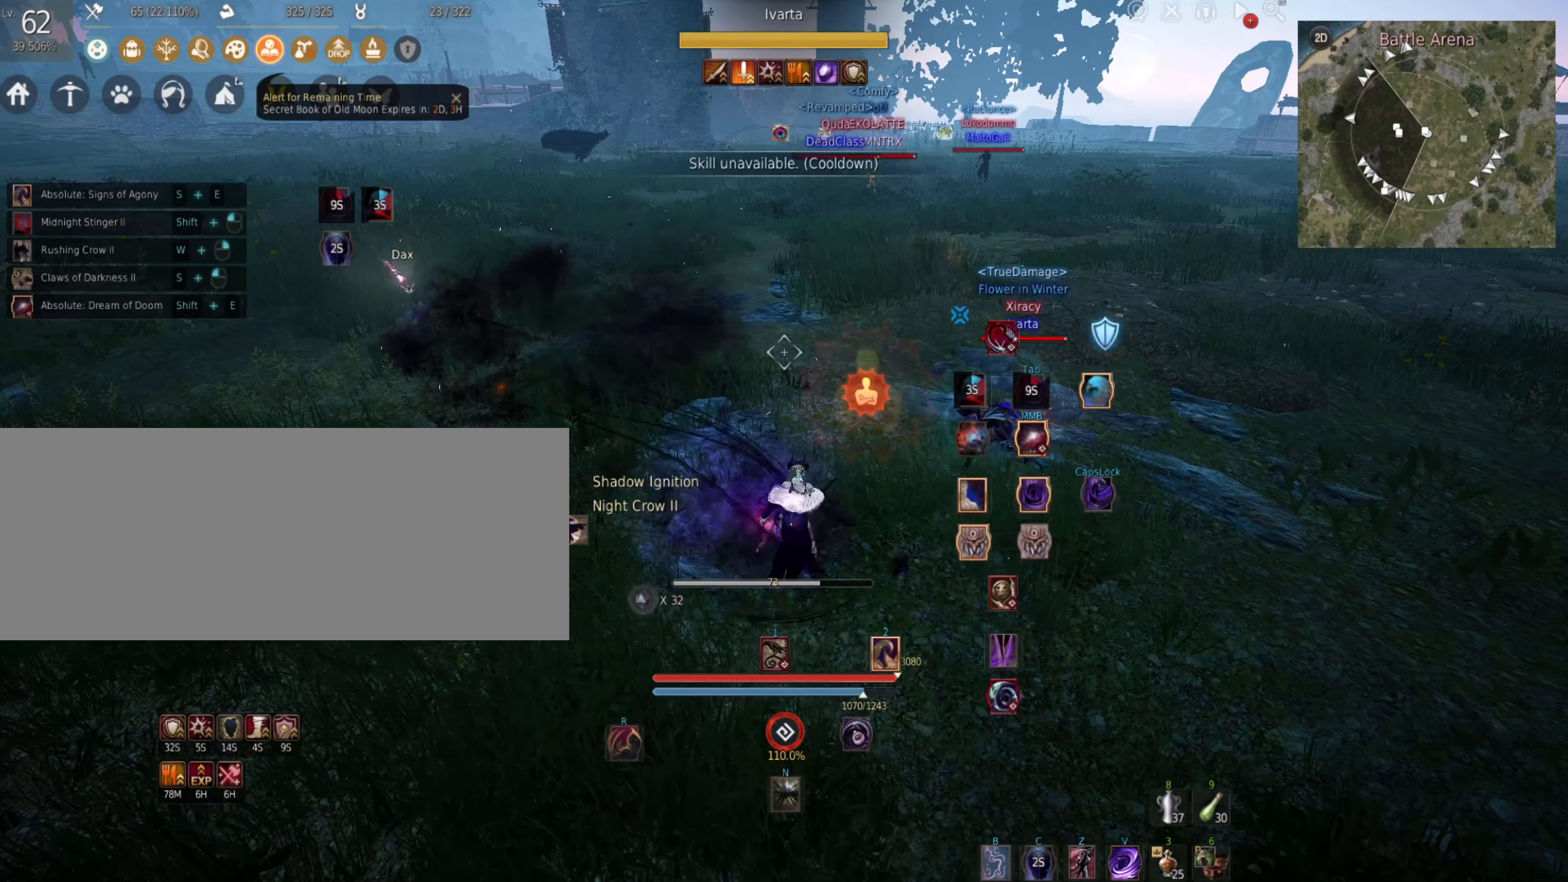
{"keys": ["j"], "mouse": [], "events": [[350, "shift", "up"], [367, "d", "up"], [450, "j", "down"]]}
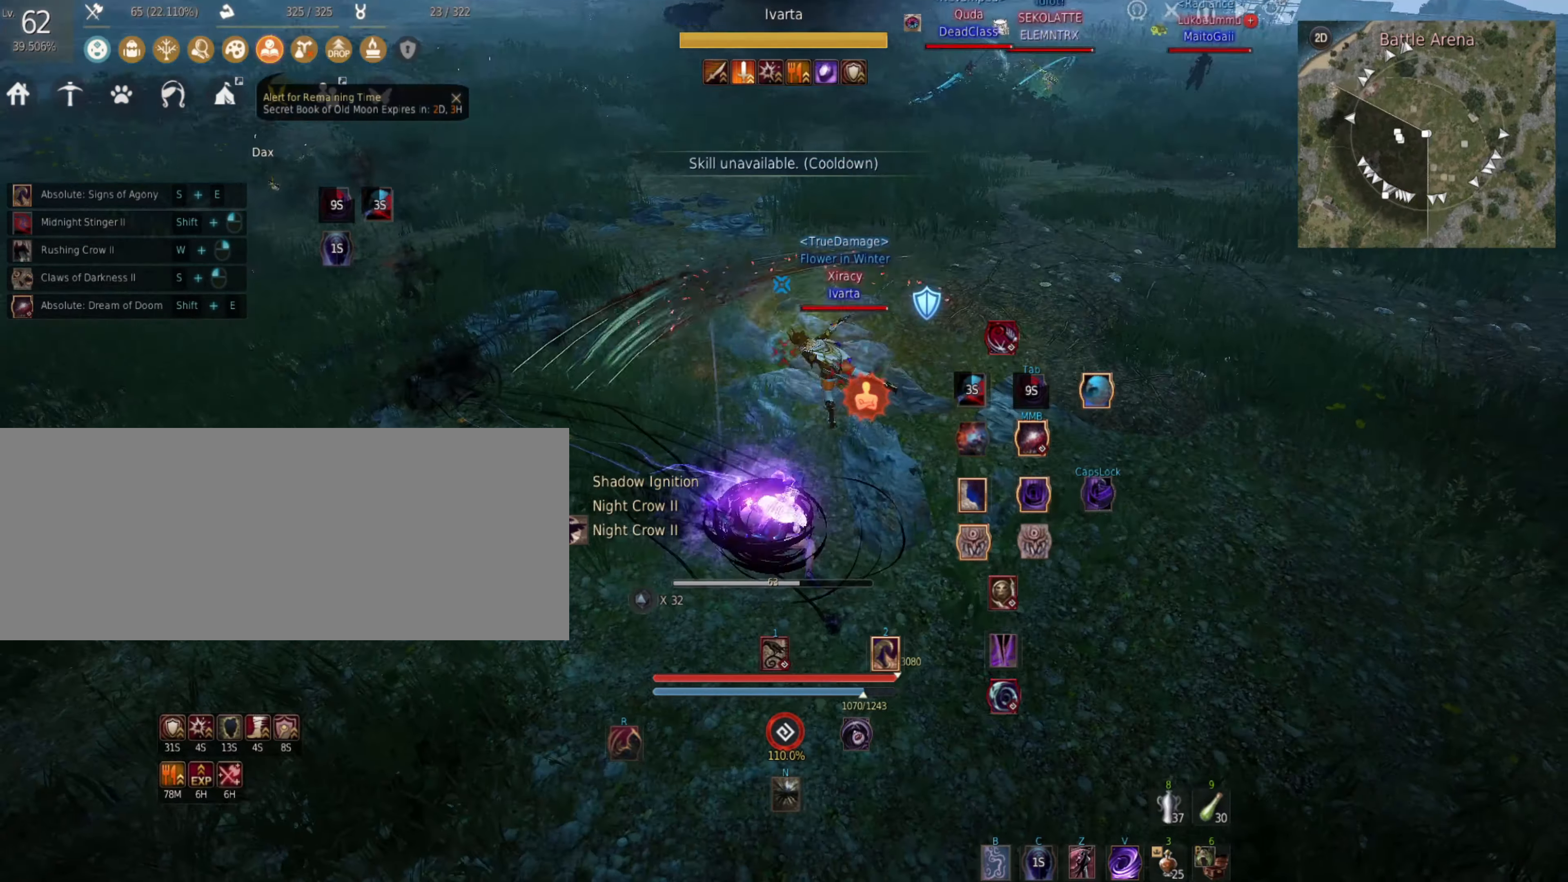
{"keys": [], "mouse": ["left", "right"], "events": [[134, "j", "up"], [134, "mouse_right", "down"], [134, "s", "down"], [234, "mouse_right", "up"], [234, "s", "up"], [300, "mouse_right", "down"], [317, "mouse_left", "down"], [350, "mouse_left", "up"], [384, "mouse_left", "down"]]}
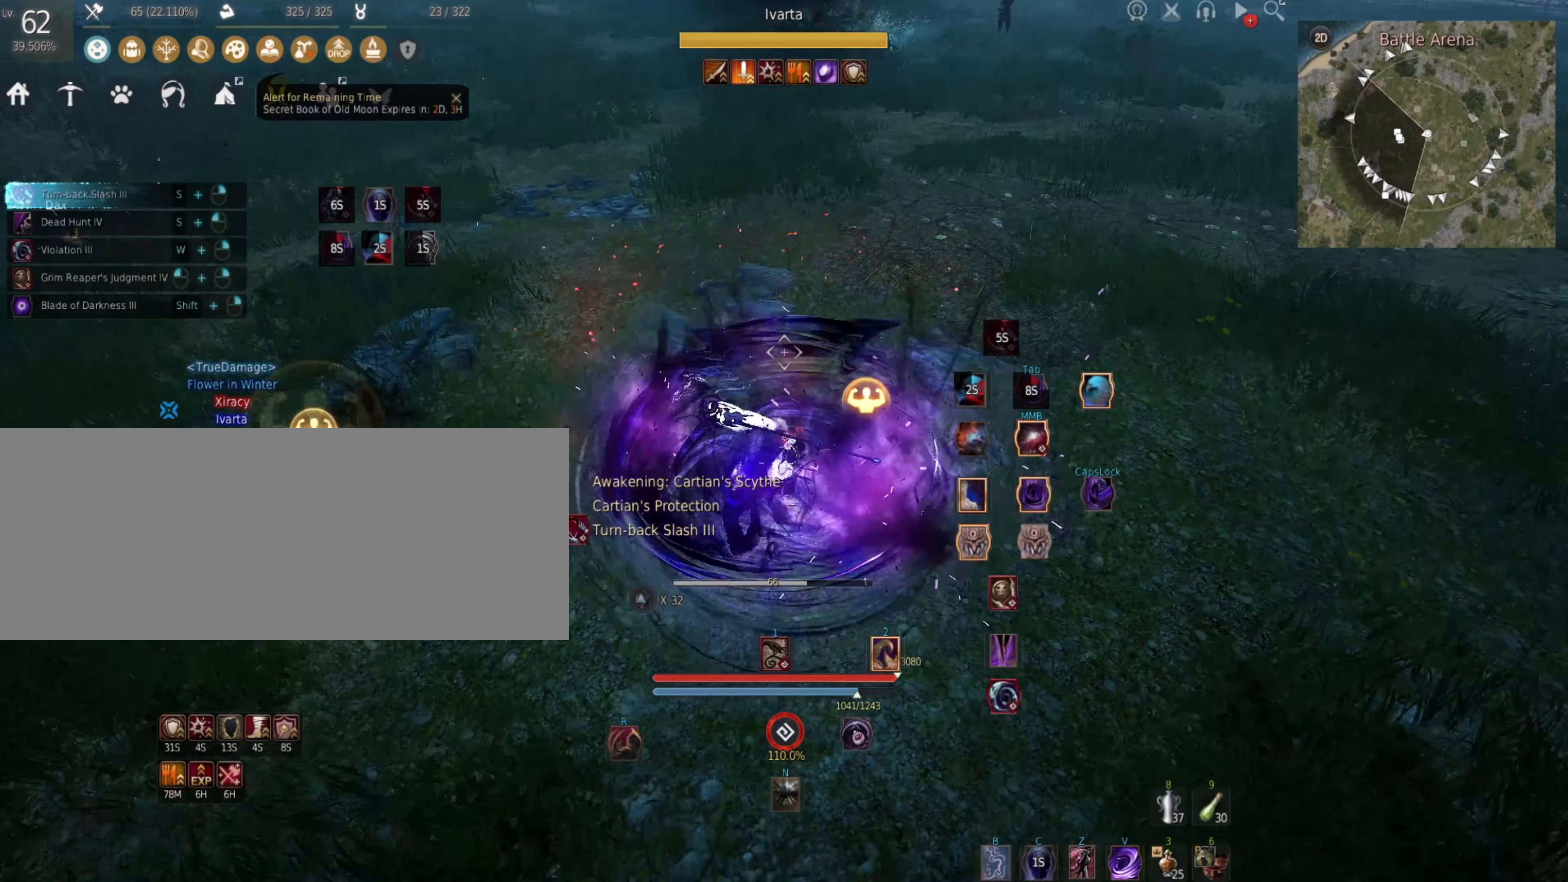
{"keys": [], "mouse": ["left", "right"], "events": []}
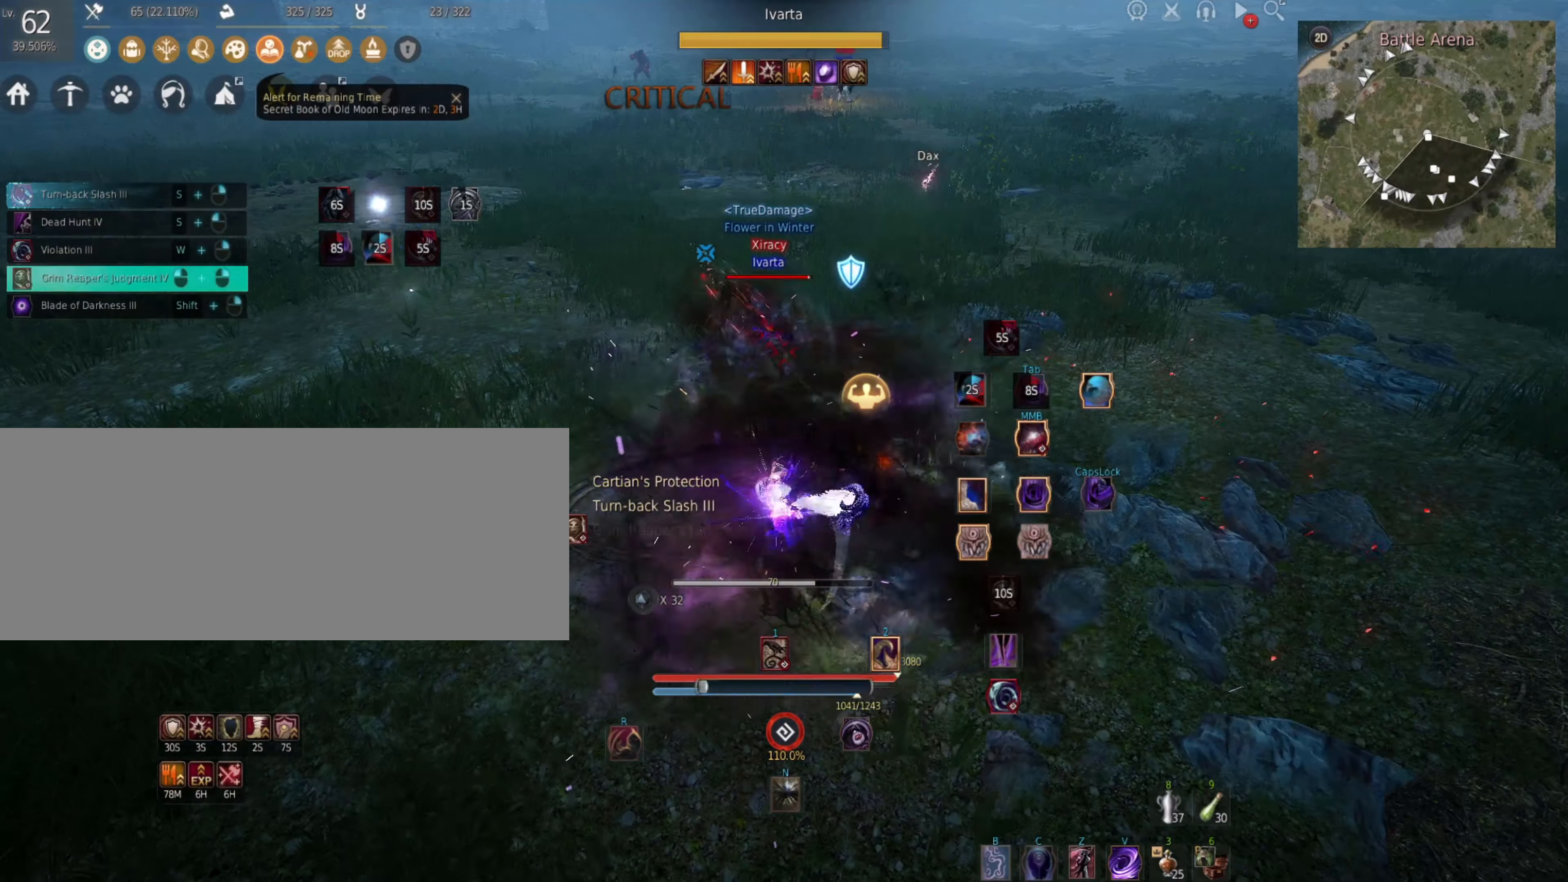
{"keys": ["space"], "mouse": ["left", "right"], "events": [[384, "space", "down"]]}
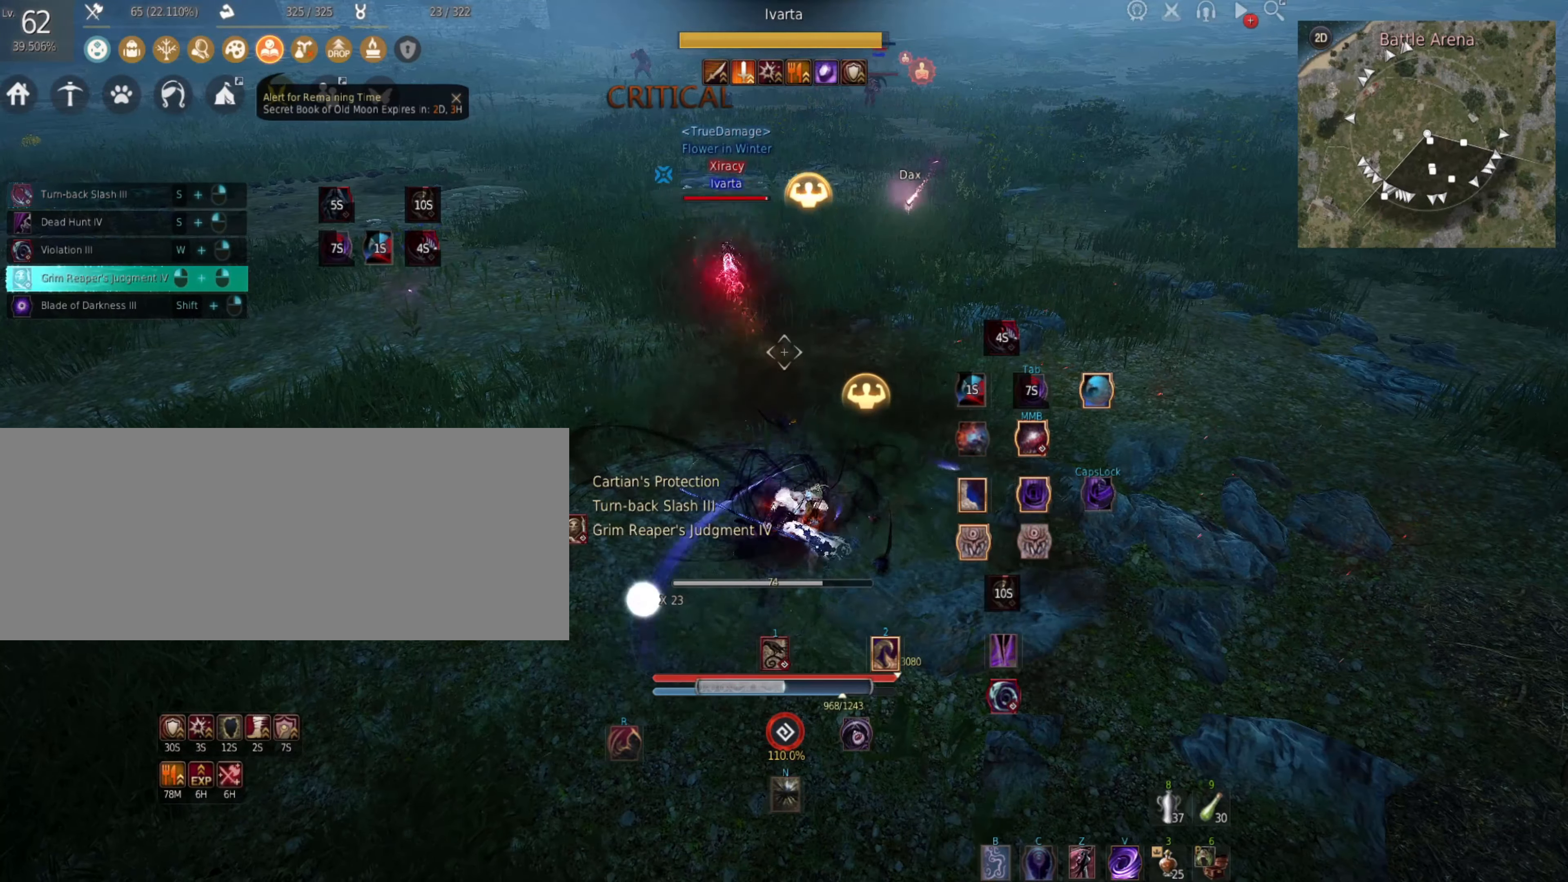
{"keys": [], "mouse": [], "events": [[50, "space", "up"], [117, "mouse_left", "up"], [134, "mouse_right", "up"]]}